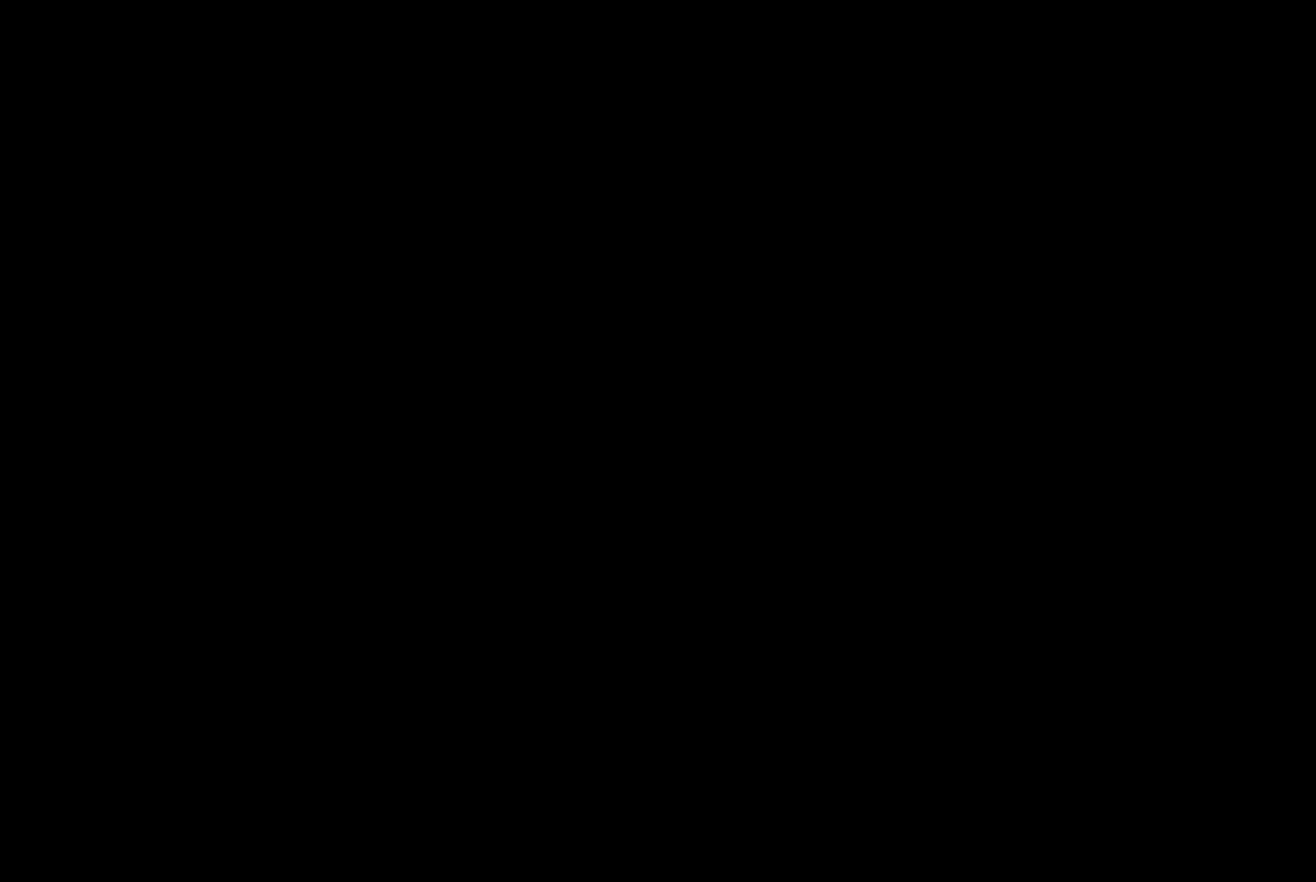
Gameplay with a controller (PlayStation layout); each line is a JSON object with the inputs held at the frame after it. "events" lists button and stick changes between this image and that frame as [ms after this image, input, new state], when the widget could be followed in between. Not read: L2 L3 R2 R3.
{"buttons": [], "left_stick": "up-left", "right_stick": "center", "events": [[483, "left_stick", "up-left"]]}
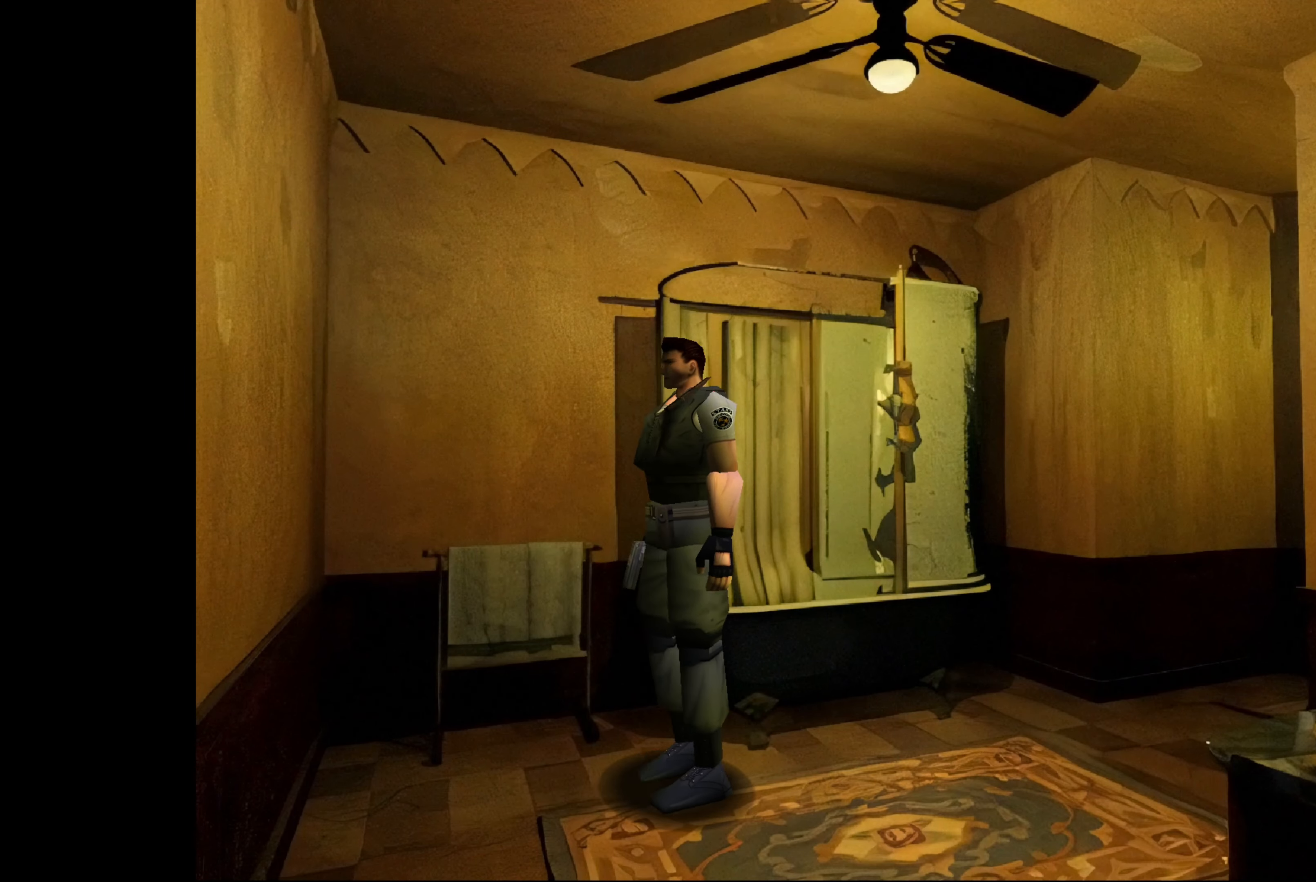
{"buttons": [], "left_stick": "up-right", "right_stick": "center", "events": [[200, "left_stick", "up"], [316, "left_stick", "up-right"]]}
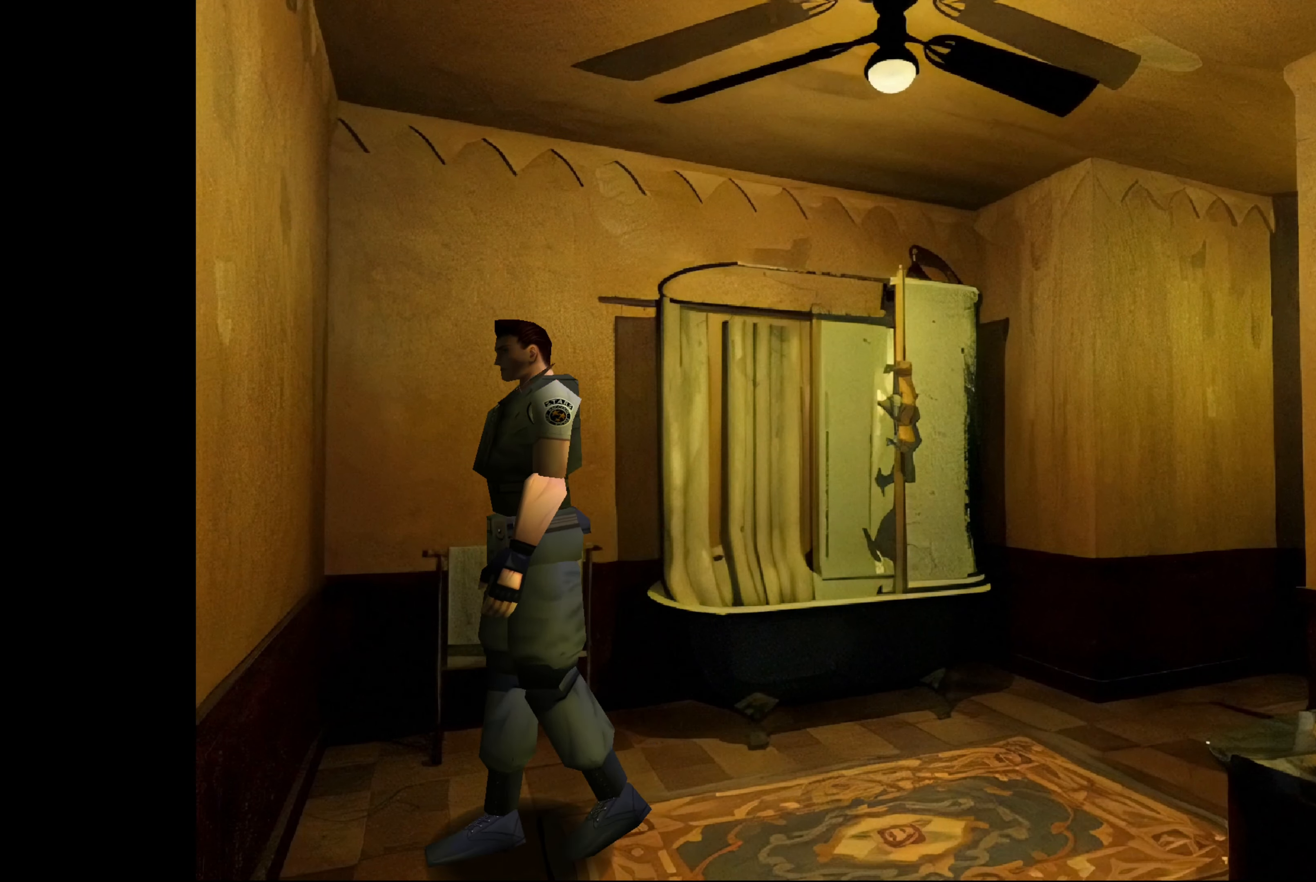
{"buttons": [], "left_stick": "up-right", "right_stick": "center", "events": []}
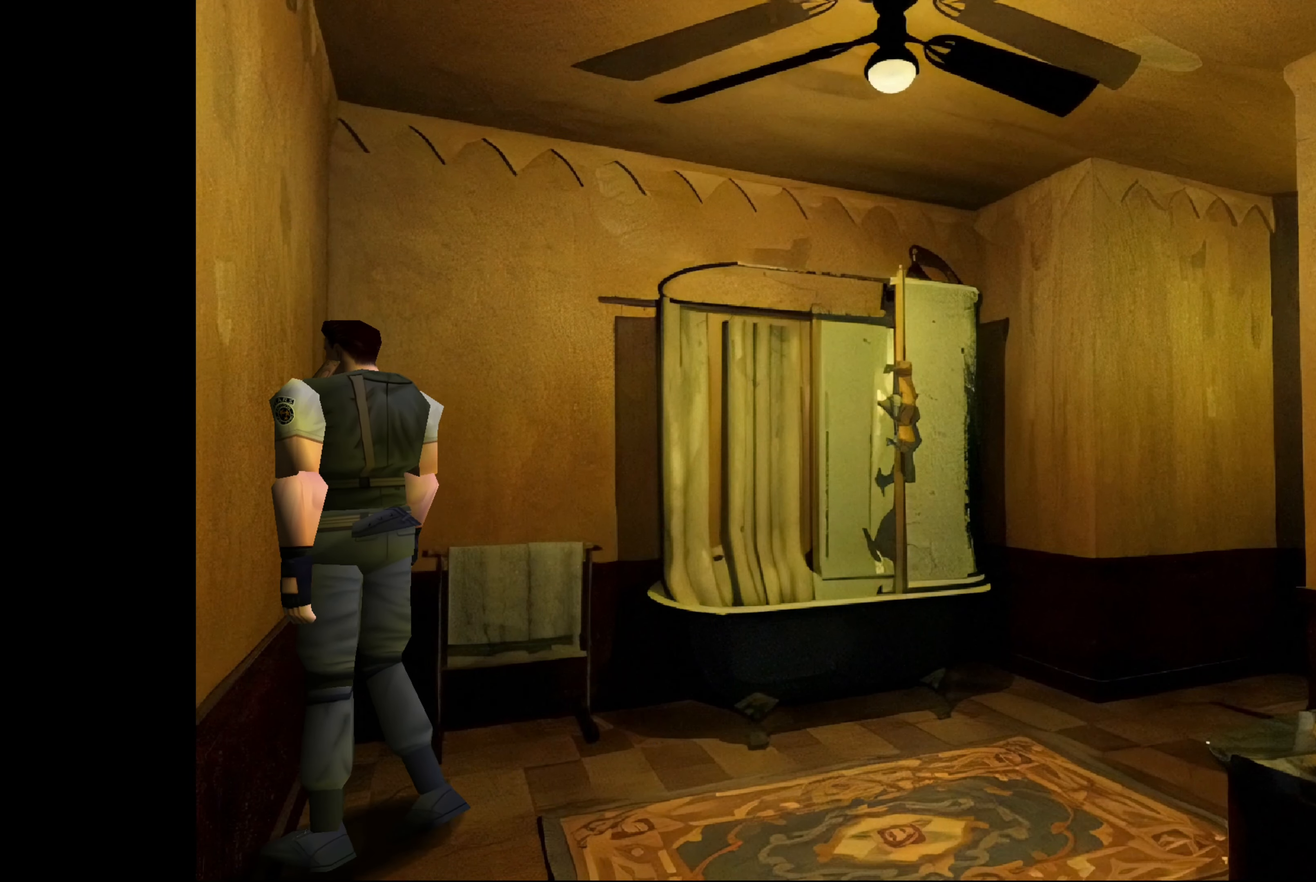
{"buttons": [], "left_stick": "up-right", "right_stick": "center", "events": []}
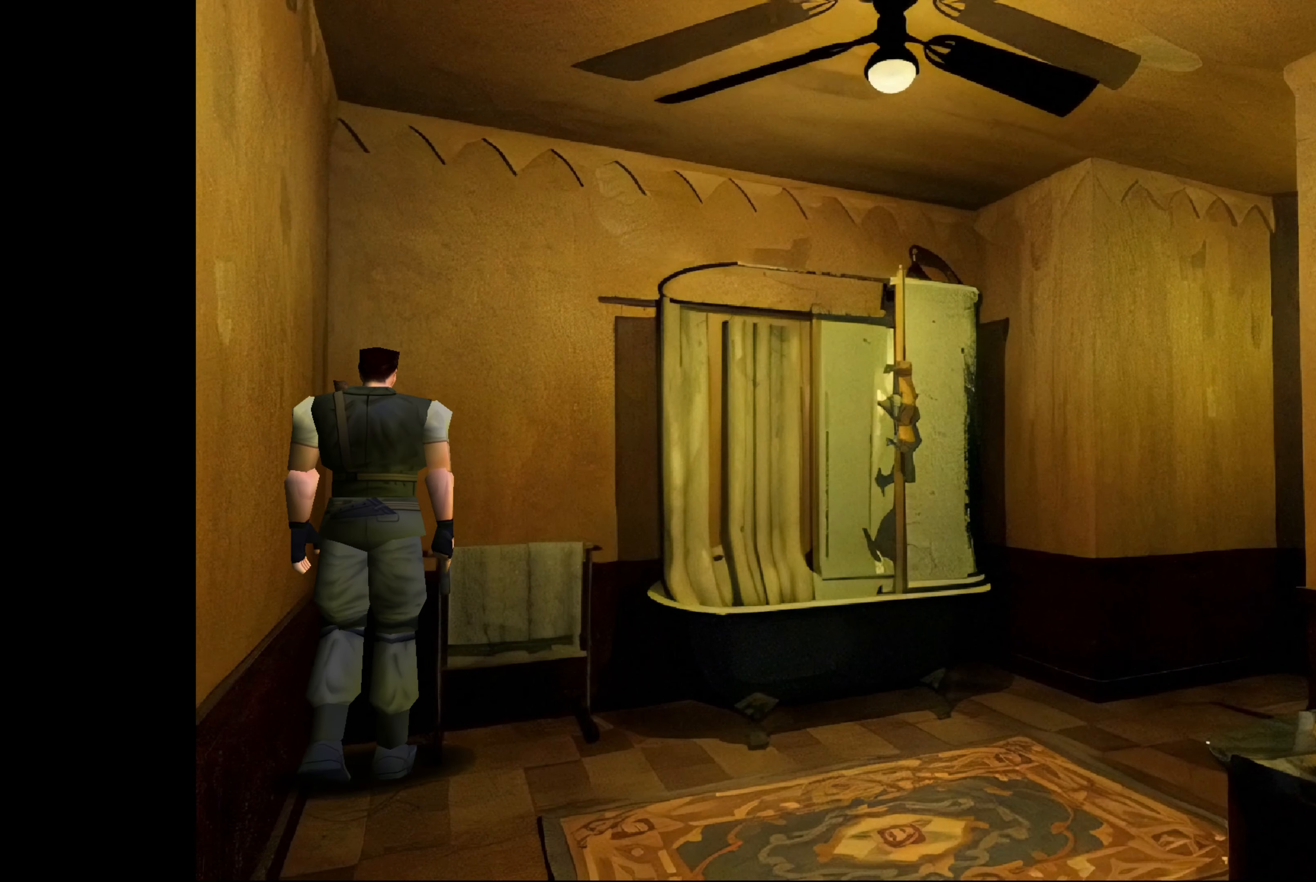
{"buttons": [], "left_stick": "up", "right_stick": "center", "events": [[366, "left_stick", "up"]]}
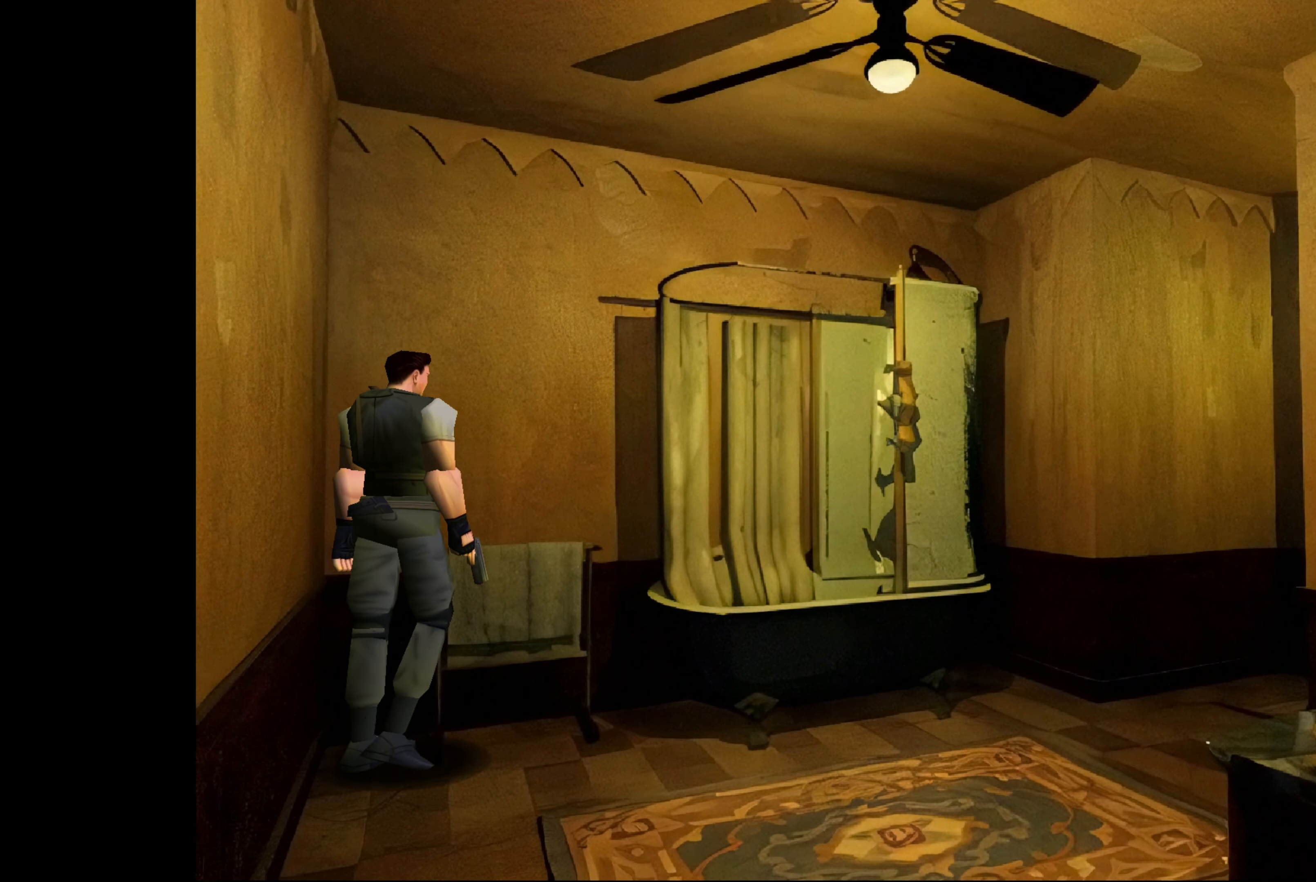
{"buttons": [], "left_stick": "up-right", "right_stick": "center", "events": [[200, "CROSS", "down"], [250, "left_stick", "center"], [400, "CROSS", "up"], [466, "left_stick", "up-right"]]}
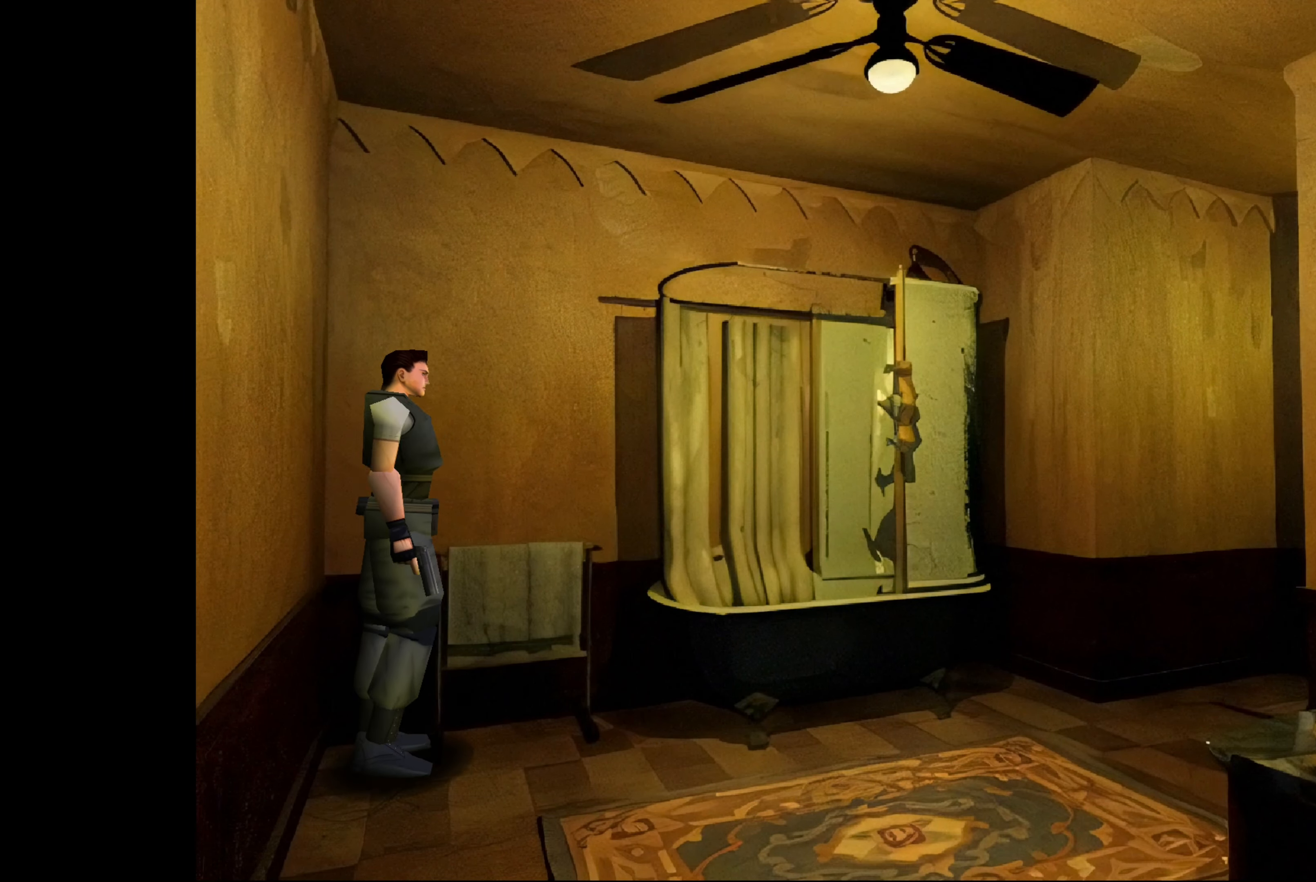
{"buttons": [], "left_stick": "up-right", "right_stick": "center", "events": []}
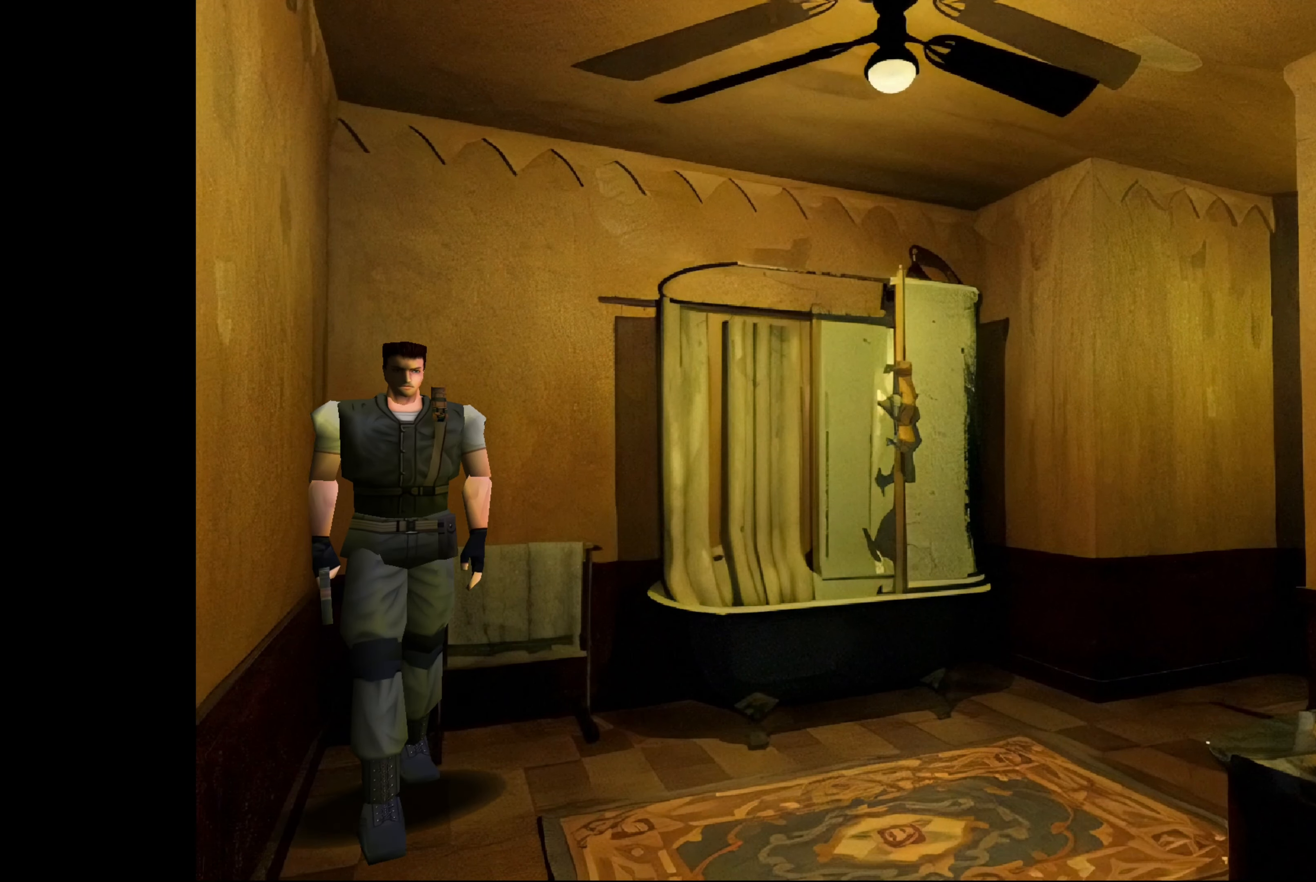
{"buttons": [], "left_stick": "up-left", "right_stick": "center", "events": [[66, "left_stick", "up"], [166, "left_stick", "up-left"]]}
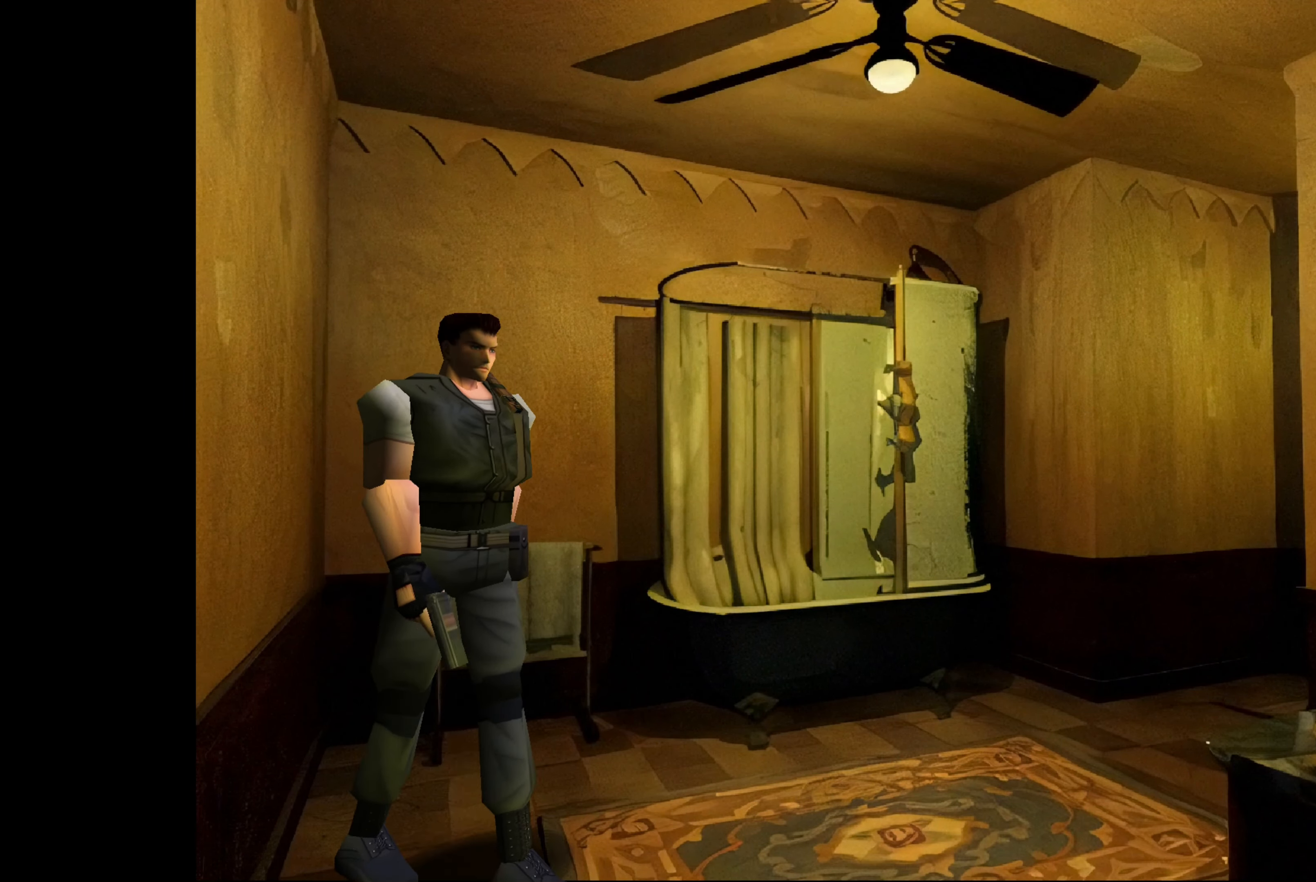
{"buttons": [], "left_stick": "up-left", "right_stick": "center", "events": []}
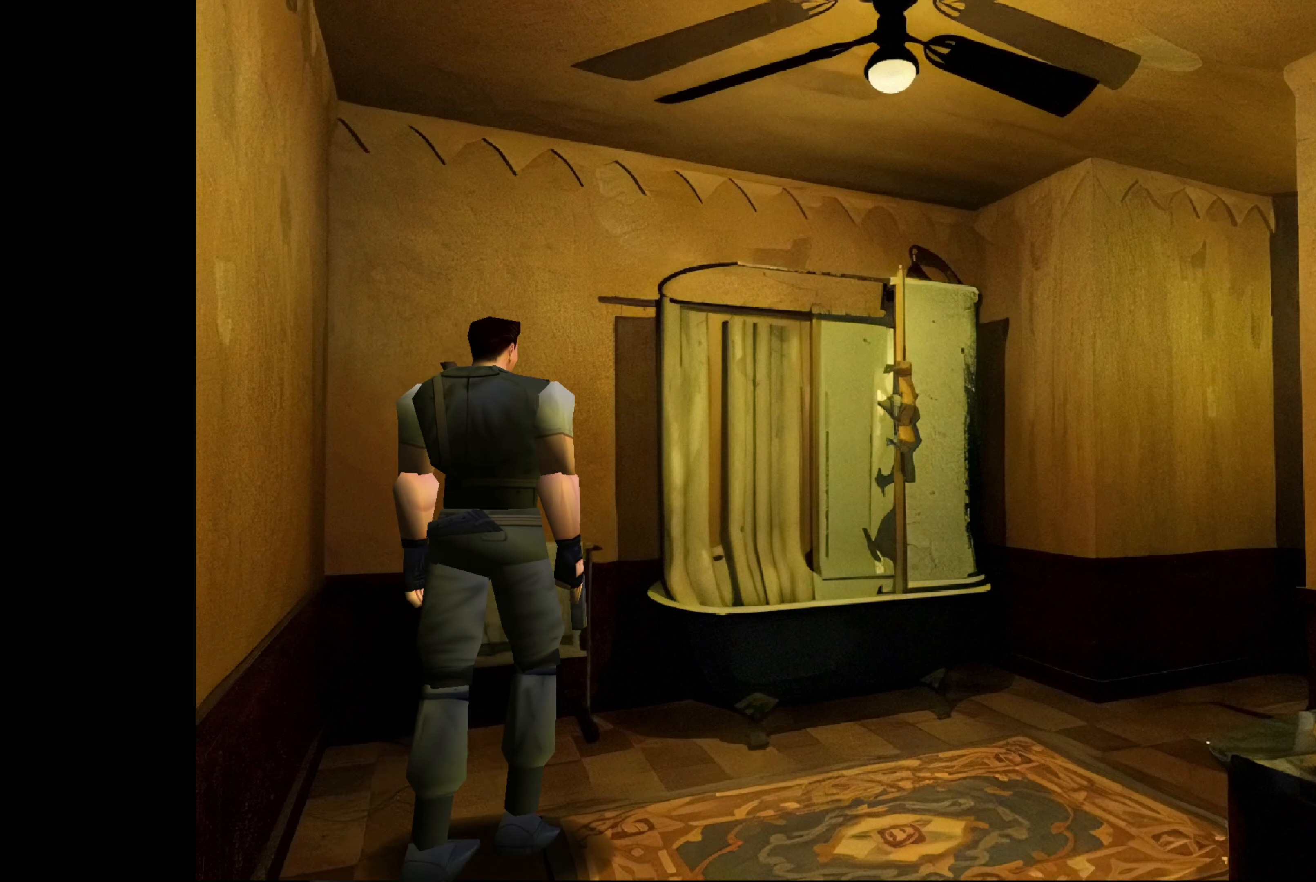
{"buttons": [], "left_stick": "up-left", "right_stick": "center", "events": [[17, "left_stick", "up"], [300, "left_stick", "up-left"]]}
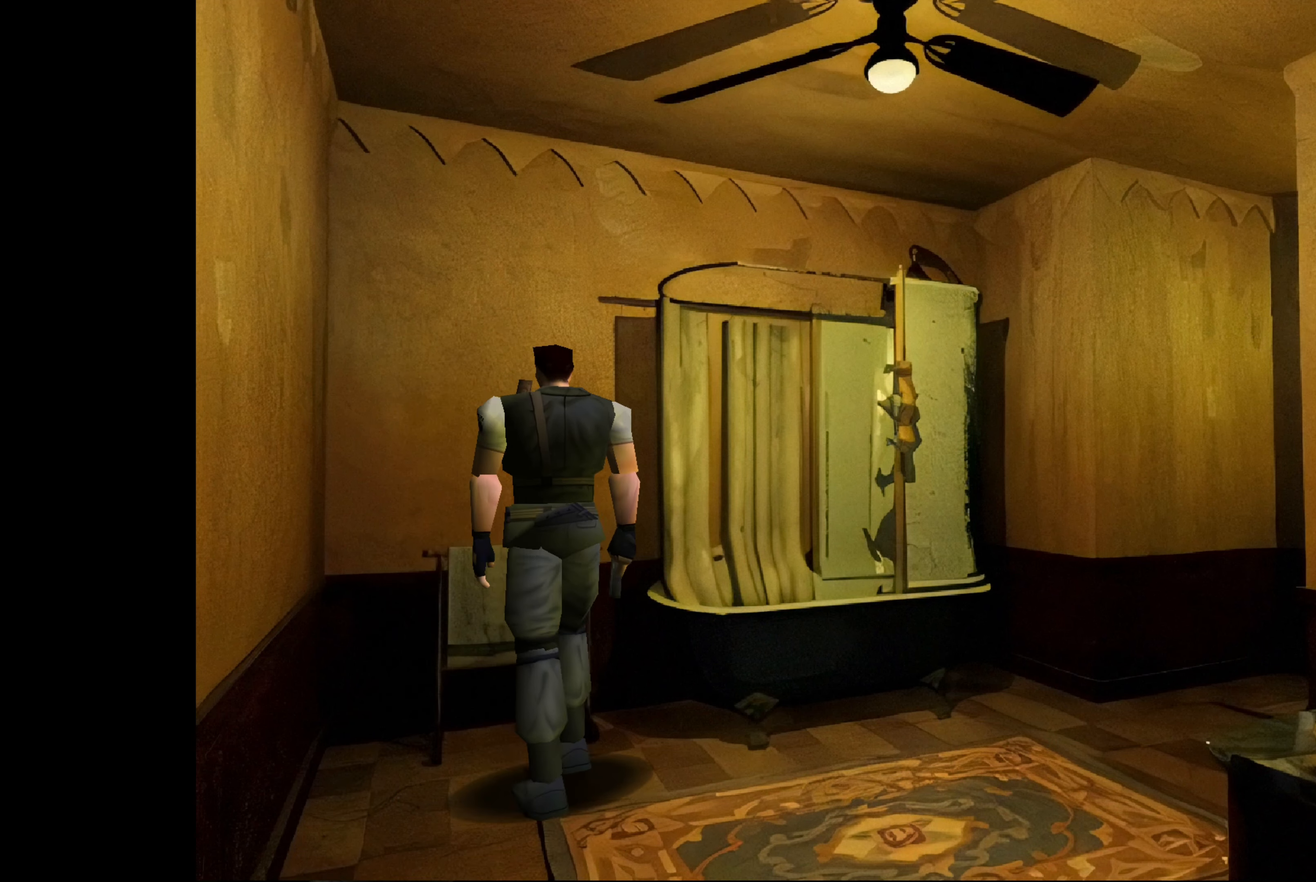
{"buttons": [], "left_stick": "left", "right_stick": "center", "events": [[150, "left_stick", "center"], [200, "CROSS", "down"], [400, "CROSS", "up"], [450, "left_stick", "left"]]}
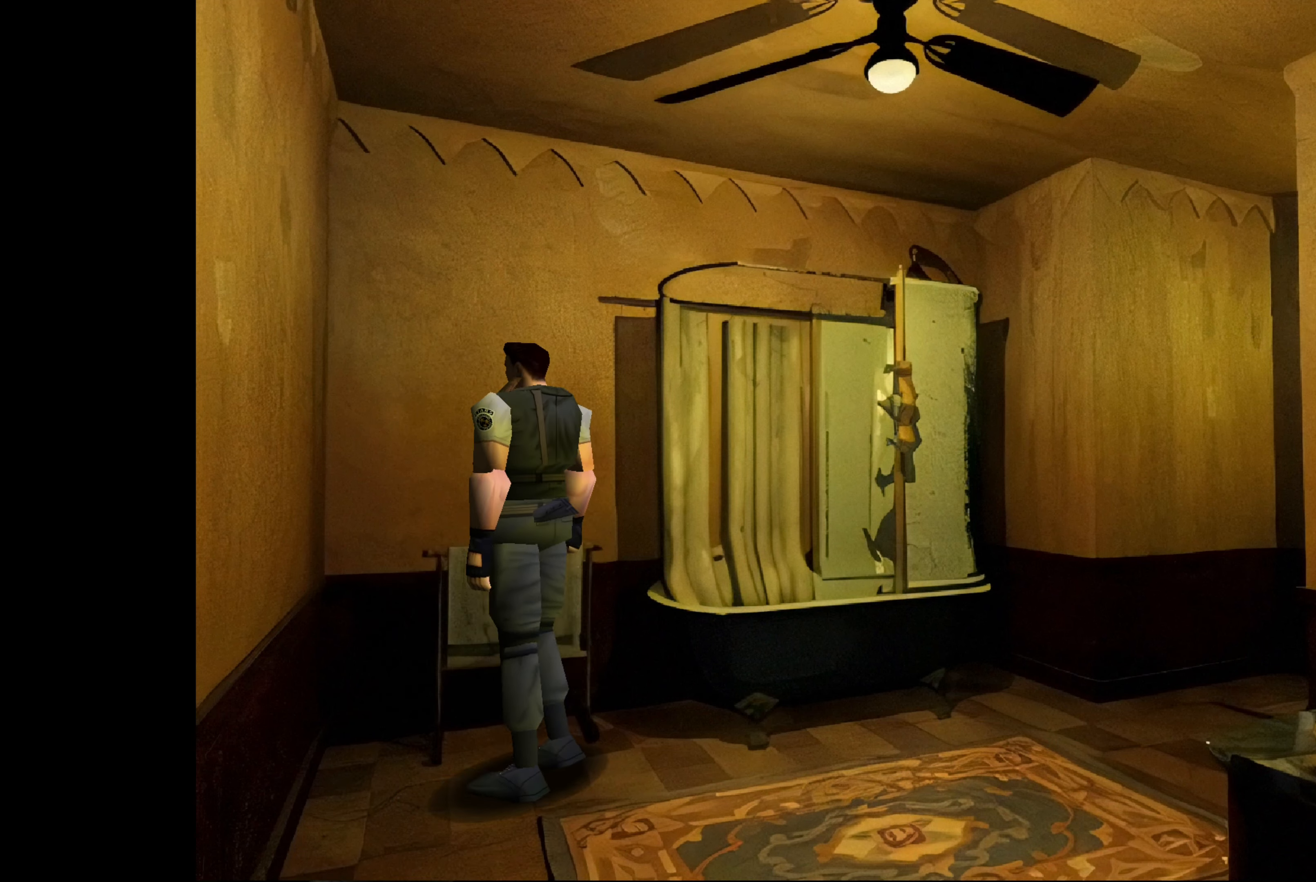
{"buttons": [], "left_stick": "left", "right_stick": "center", "events": []}
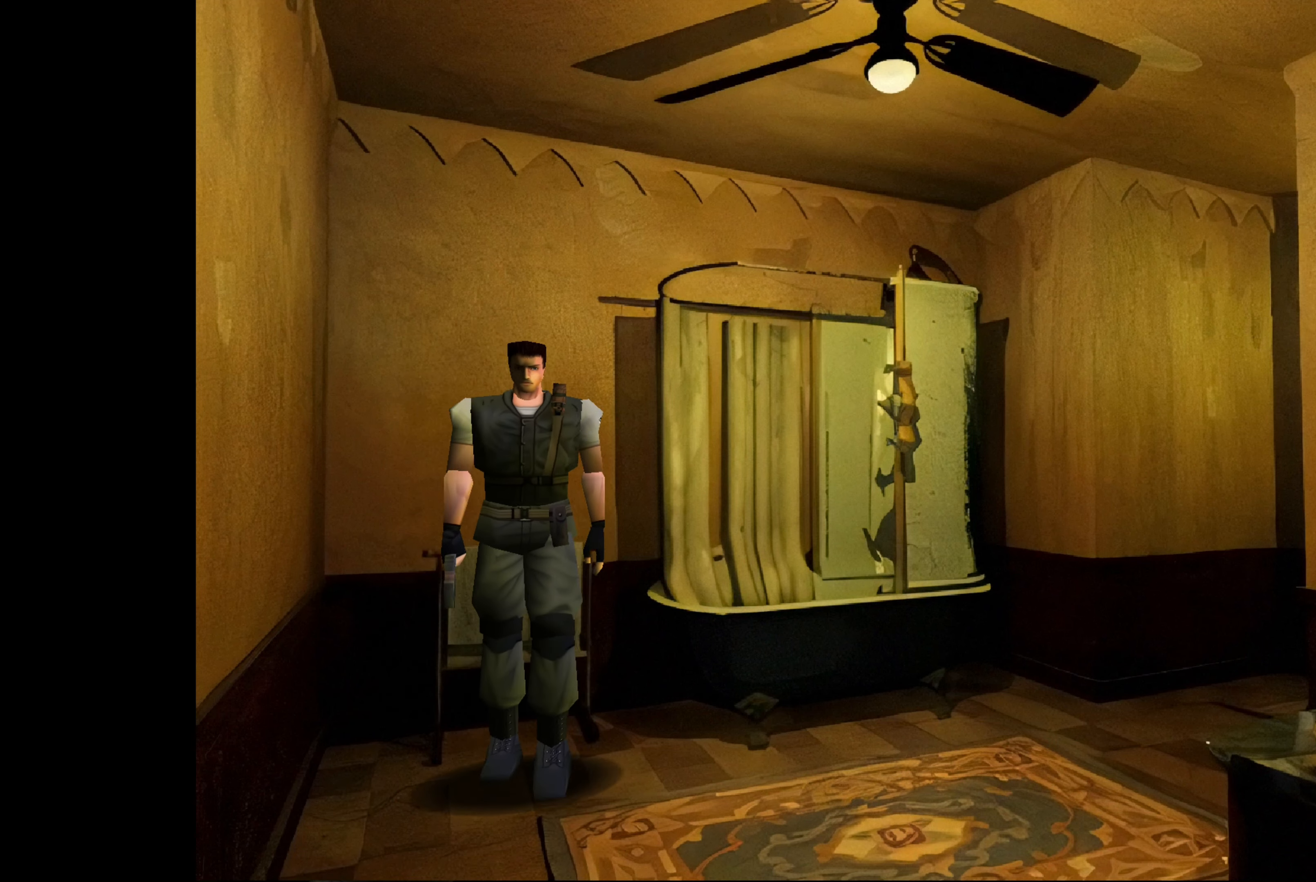
{"buttons": ["CROSS"], "left_stick": "up", "right_stick": "center", "events": [[217, "left_stick", "up"], [467, "CROSS", "down"]]}
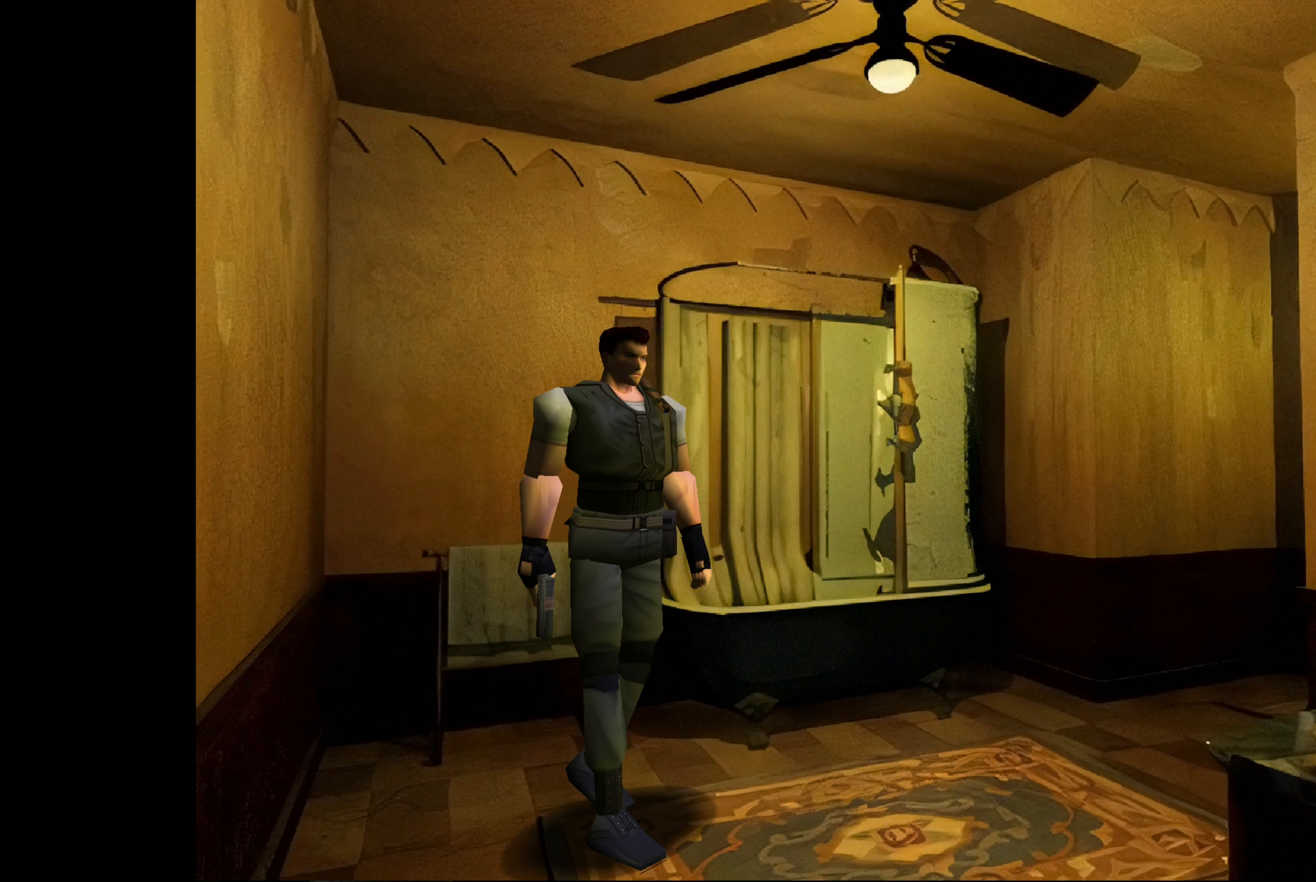
{"buttons": [], "left_stick": "up", "right_stick": "center", "events": [[433, "CROSS", "up"]]}
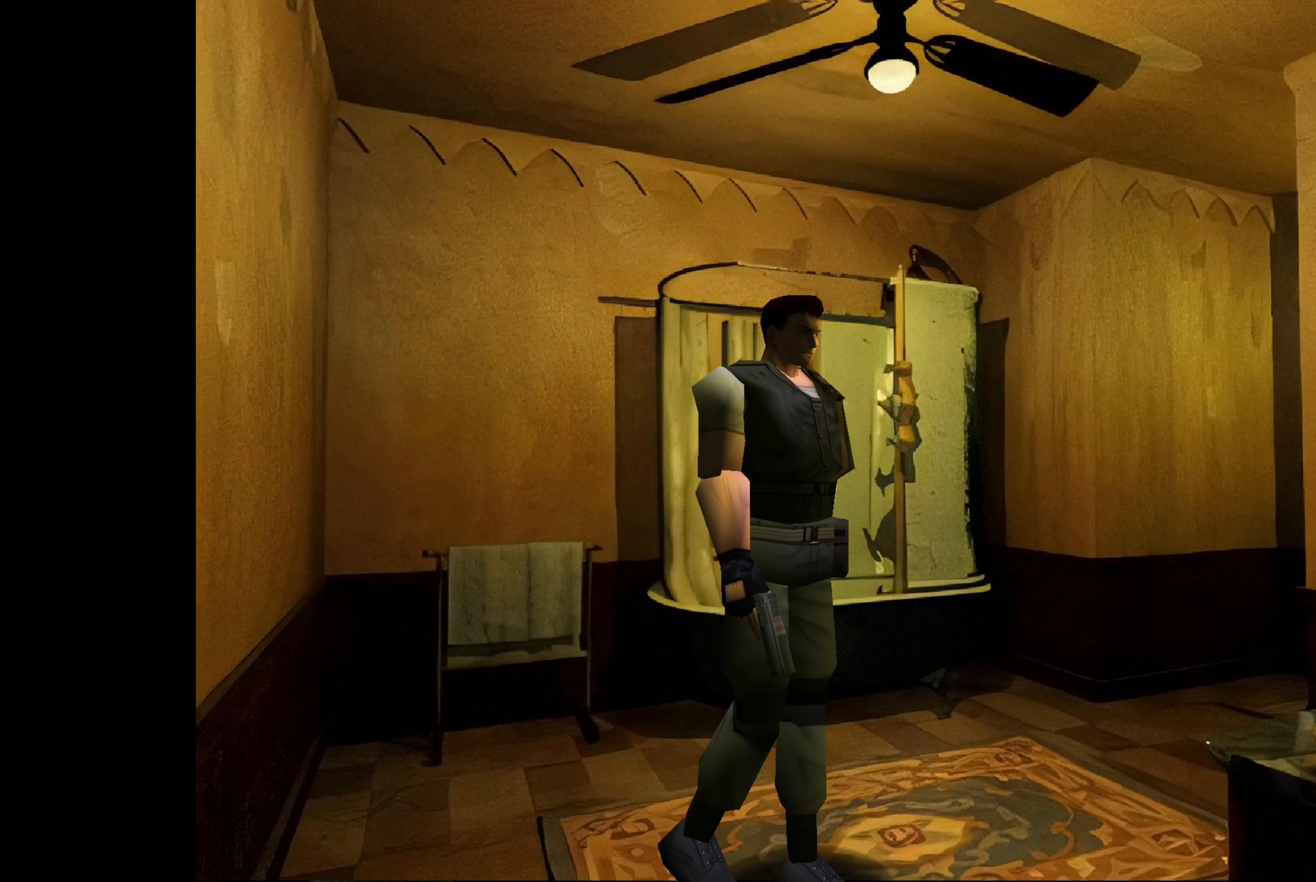
{"buttons": [], "left_stick": "up-left", "right_stick": "center", "events": [[167, "left_stick", "up-left"]]}
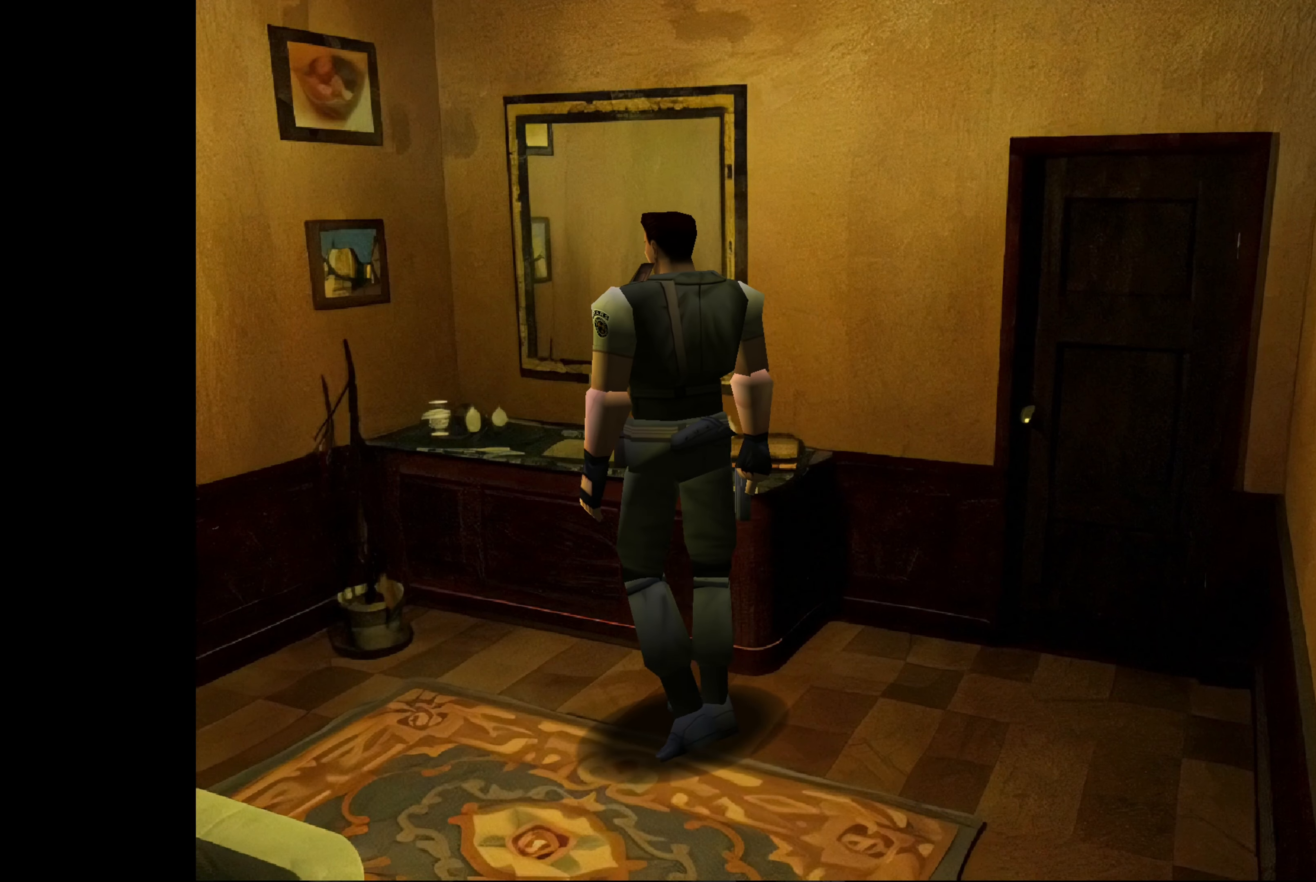
{"buttons": [], "left_stick": "up-right", "right_stick": "center", "events": [[33, "left_stick", "up"], [333, "left_stick", "up-right"]]}
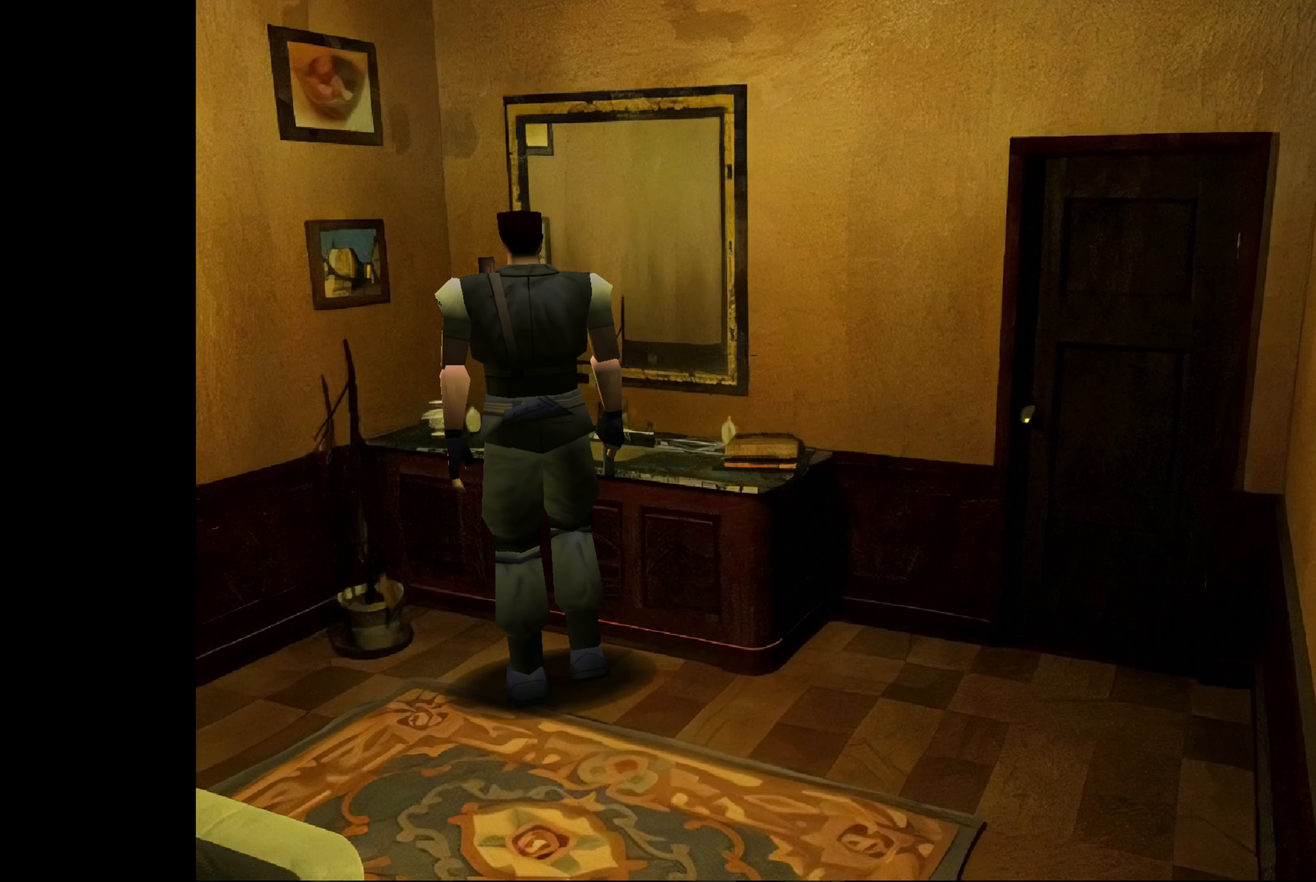
{"buttons": ["CROSS"], "left_stick": "center", "right_stick": "center", "events": [[183, "left_stick", "center"], [233, "CROSS", "down"]]}
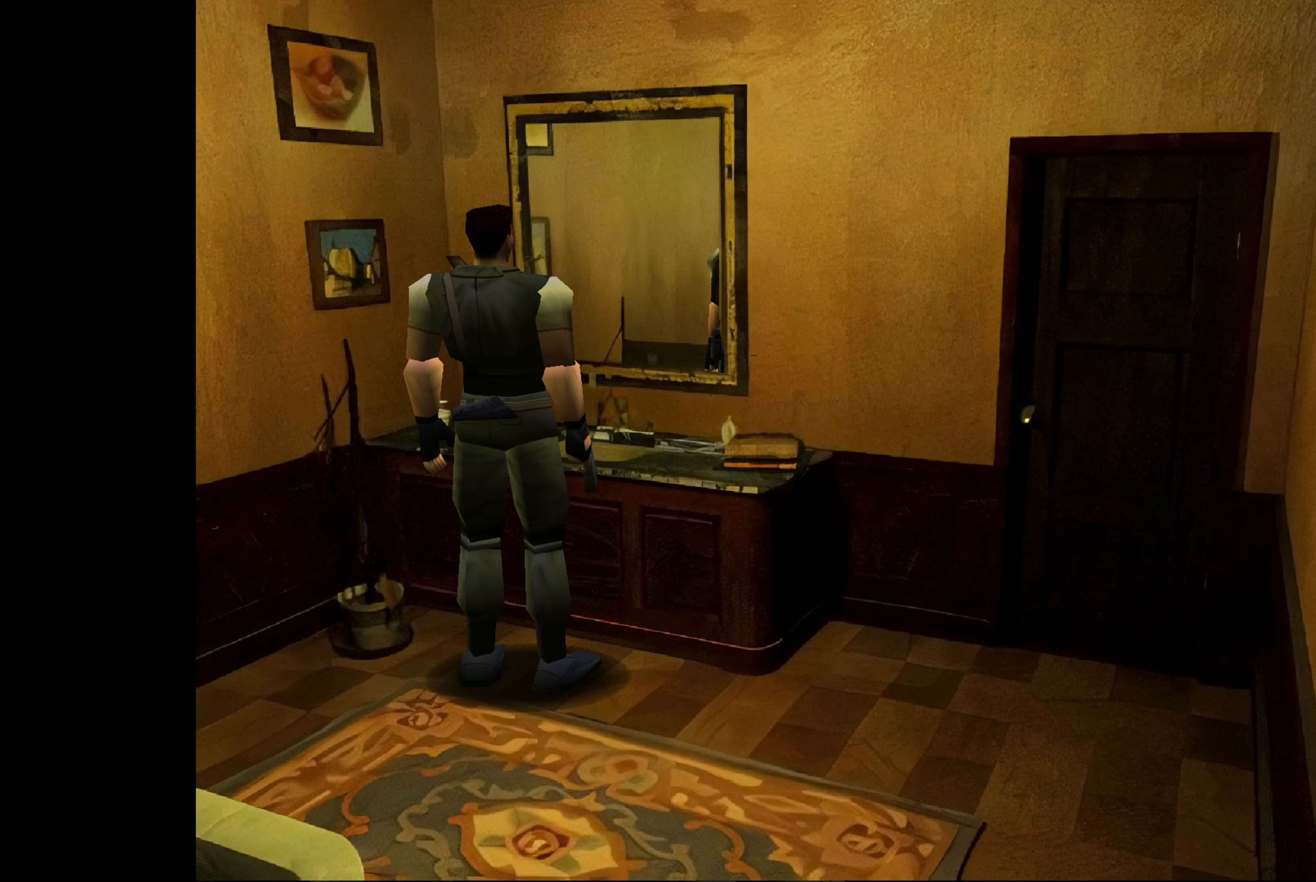
{"buttons": [], "left_stick": "up-right", "right_stick": "center", "events": [[17, "CROSS", "up"], [167, "left_stick", "up-right"]]}
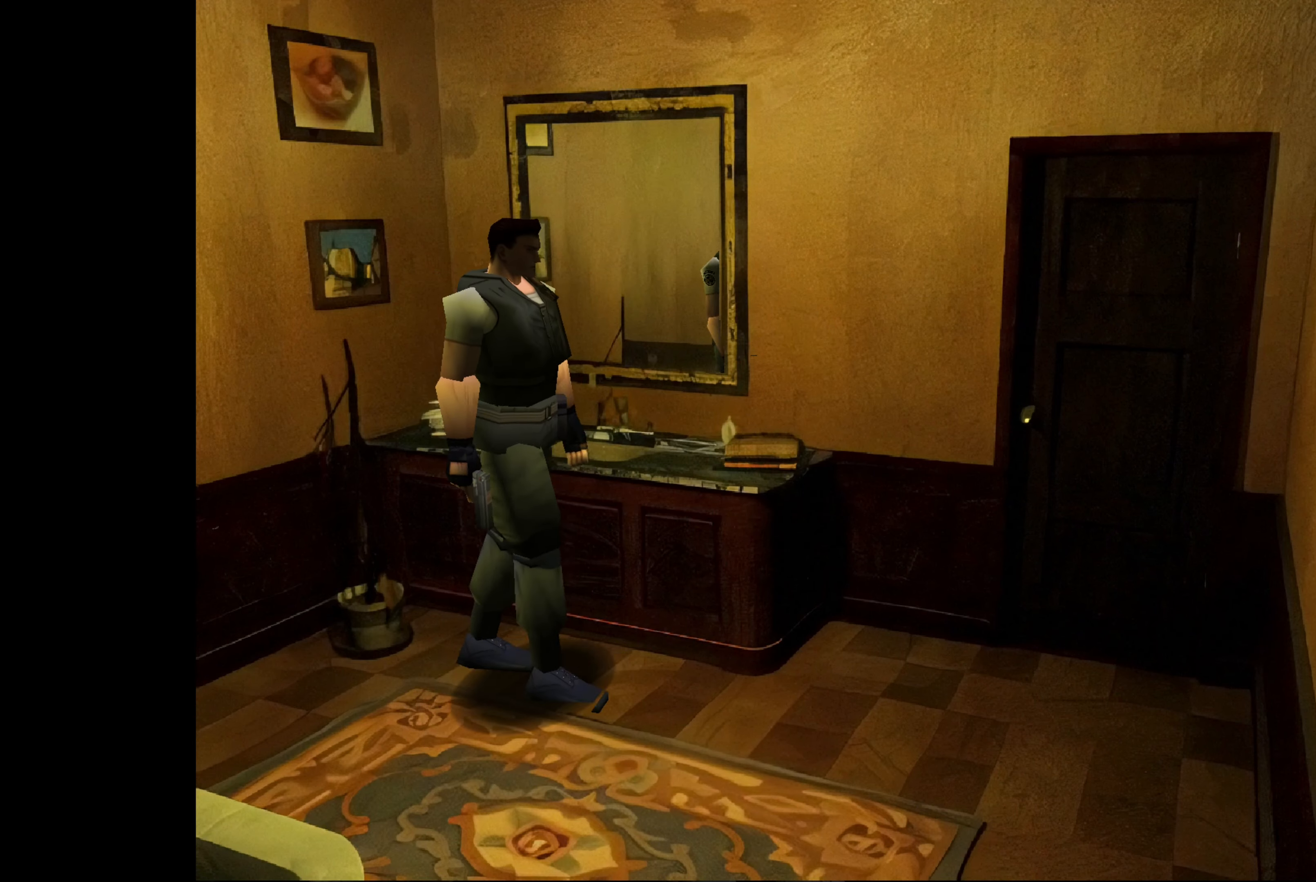
{"buttons": [], "left_stick": "up-left", "right_stick": "center", "events": [[117, "left_stick", "up"], [250, "left_stick", "up-left"]]}
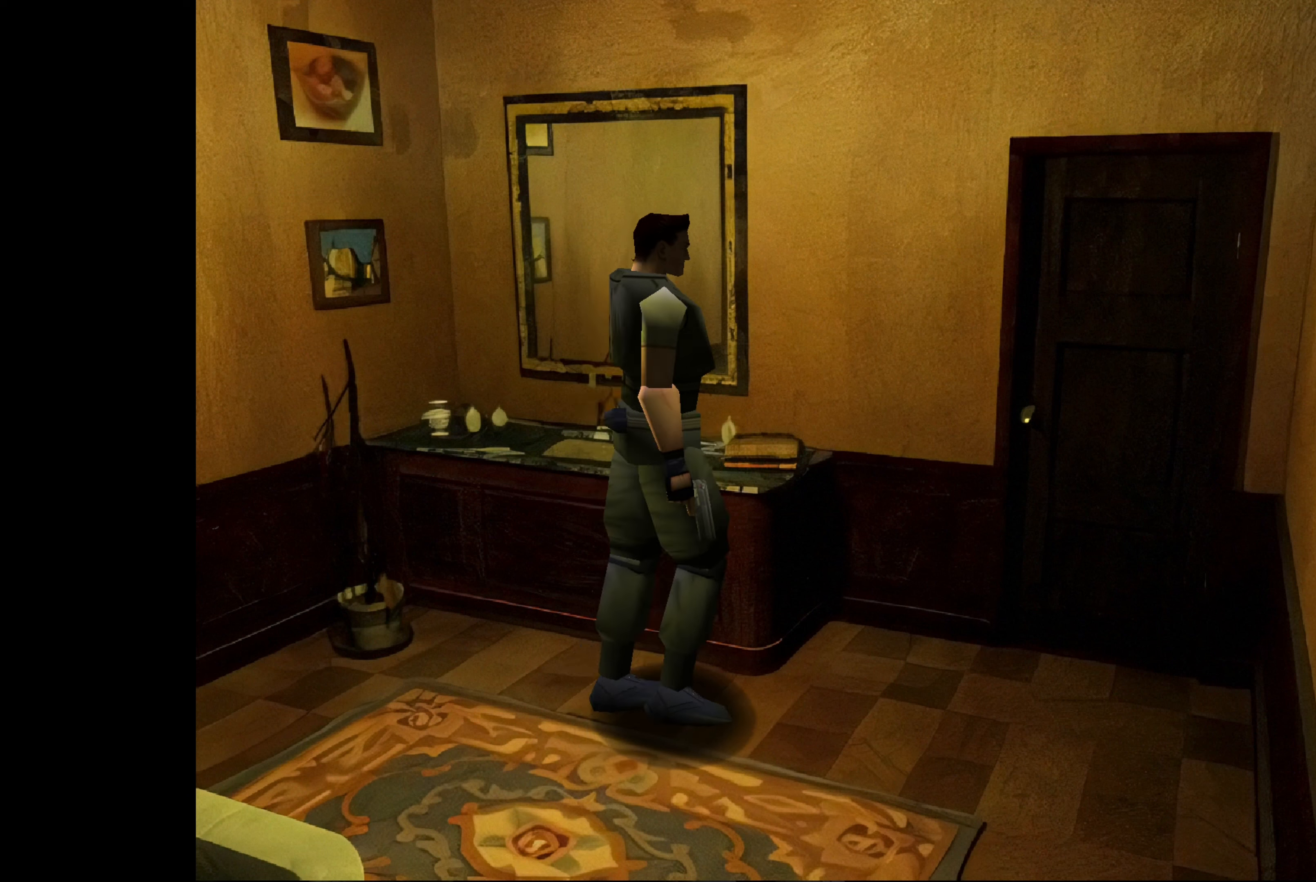
{"buttons": [], "left_stick": "up-left", "right_stick": "center", "events": [[50, "CROSS", "down"], [217, "CROSS", "up"]]}
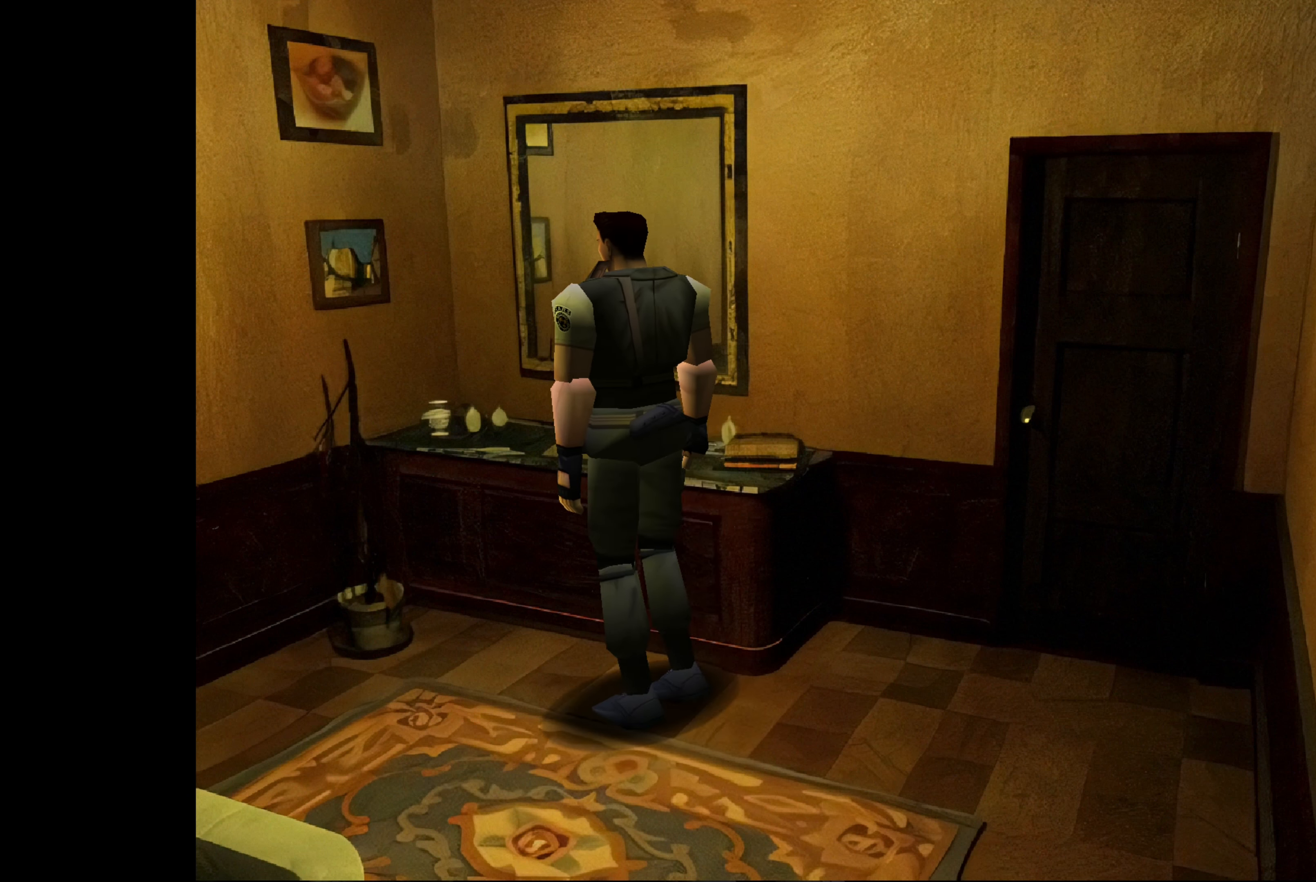
{"buttons": [], "left_stick": "up", "right_stick": "center", "events": [[250, "left_stick", "up"]]}
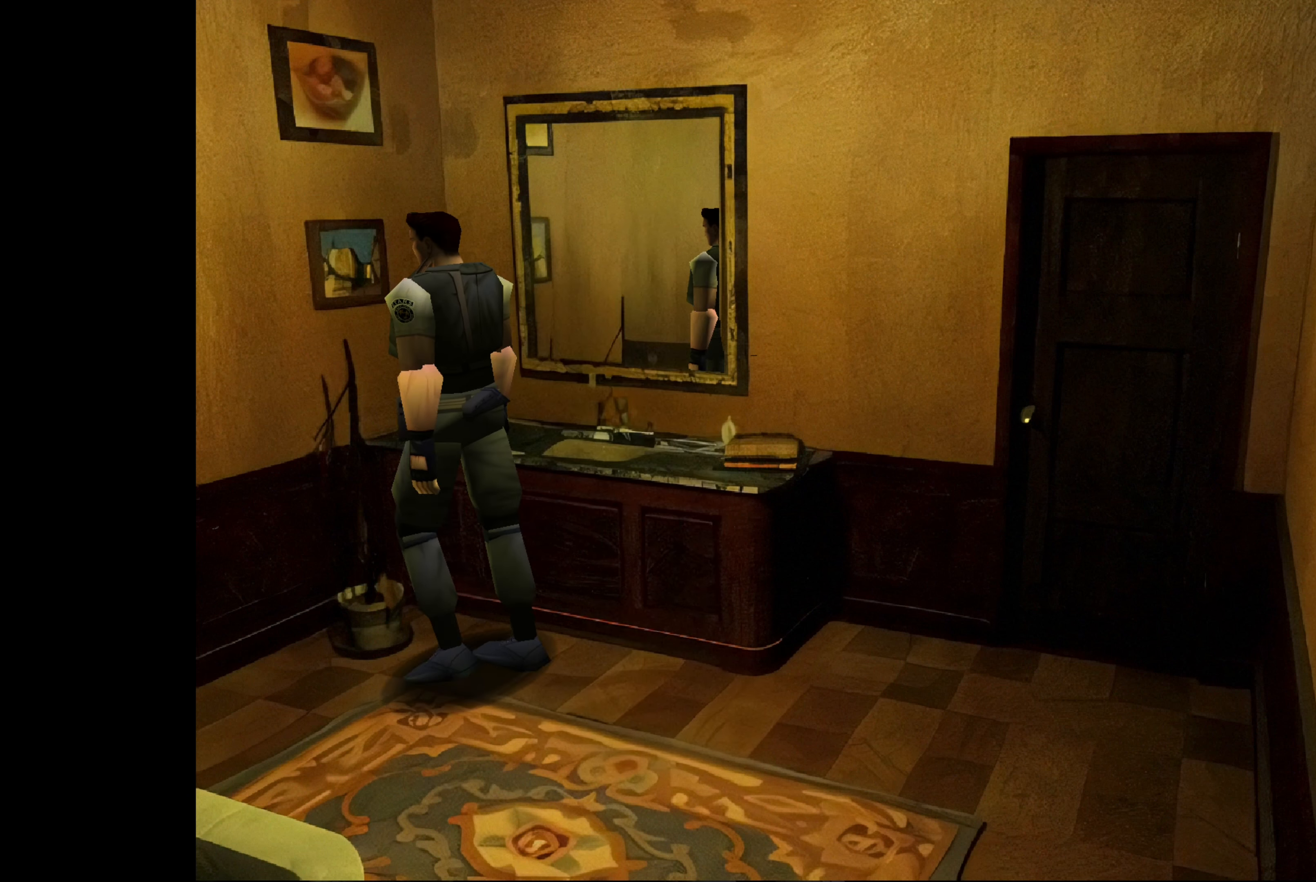
{"buttons": ["CROSS"], "left_stick": "center", "right_stick": "center", "events": [[117, "left_stick", "up-right"], [400, "left_stick", "center"], [467, "CROSS", "down"]]}
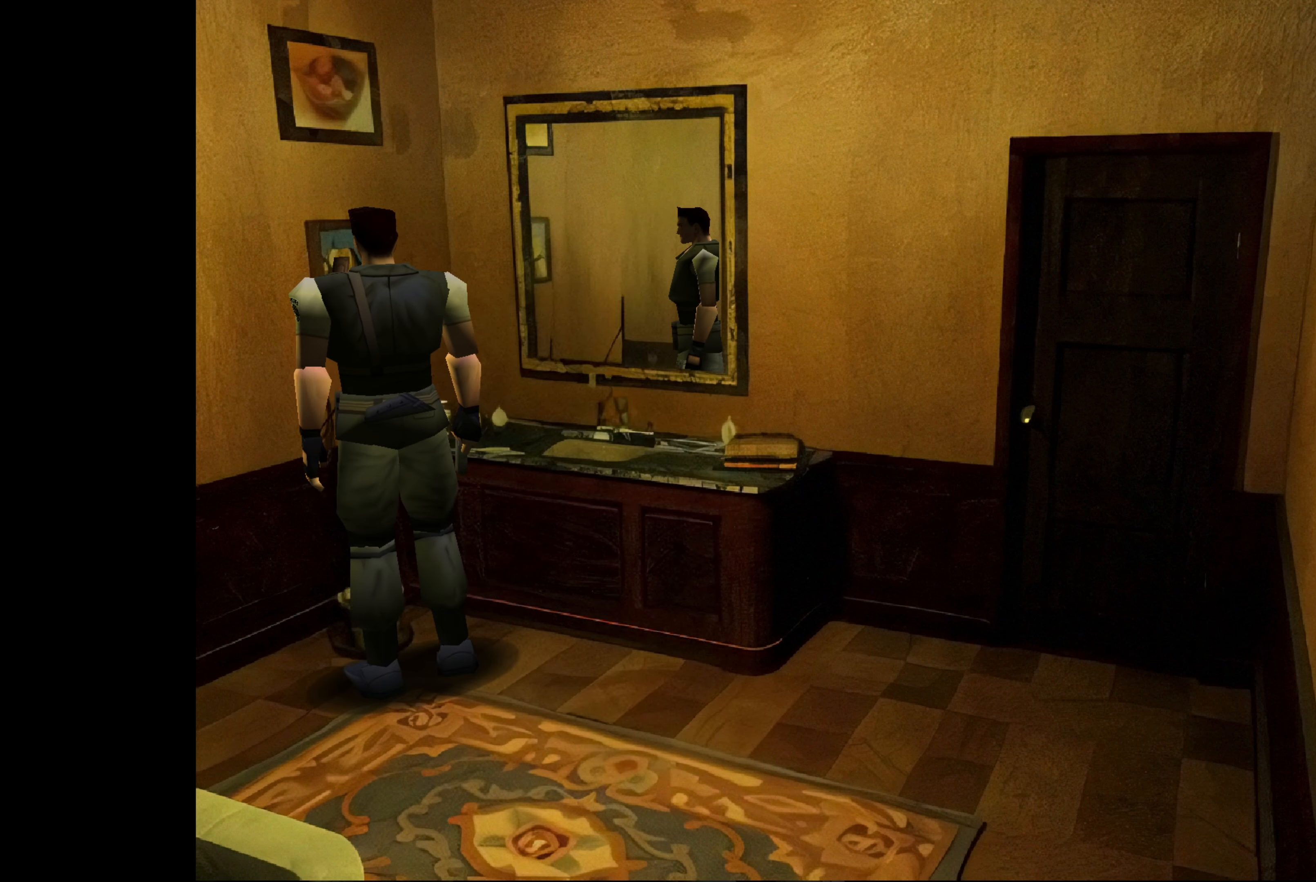
{"buttons": [], "left_stick": "up", "right_stick": "center", "events": [[200, "CROSS", "up"], [267, "left_stick", "up-right"], [367, "left_stick", "up"]]}
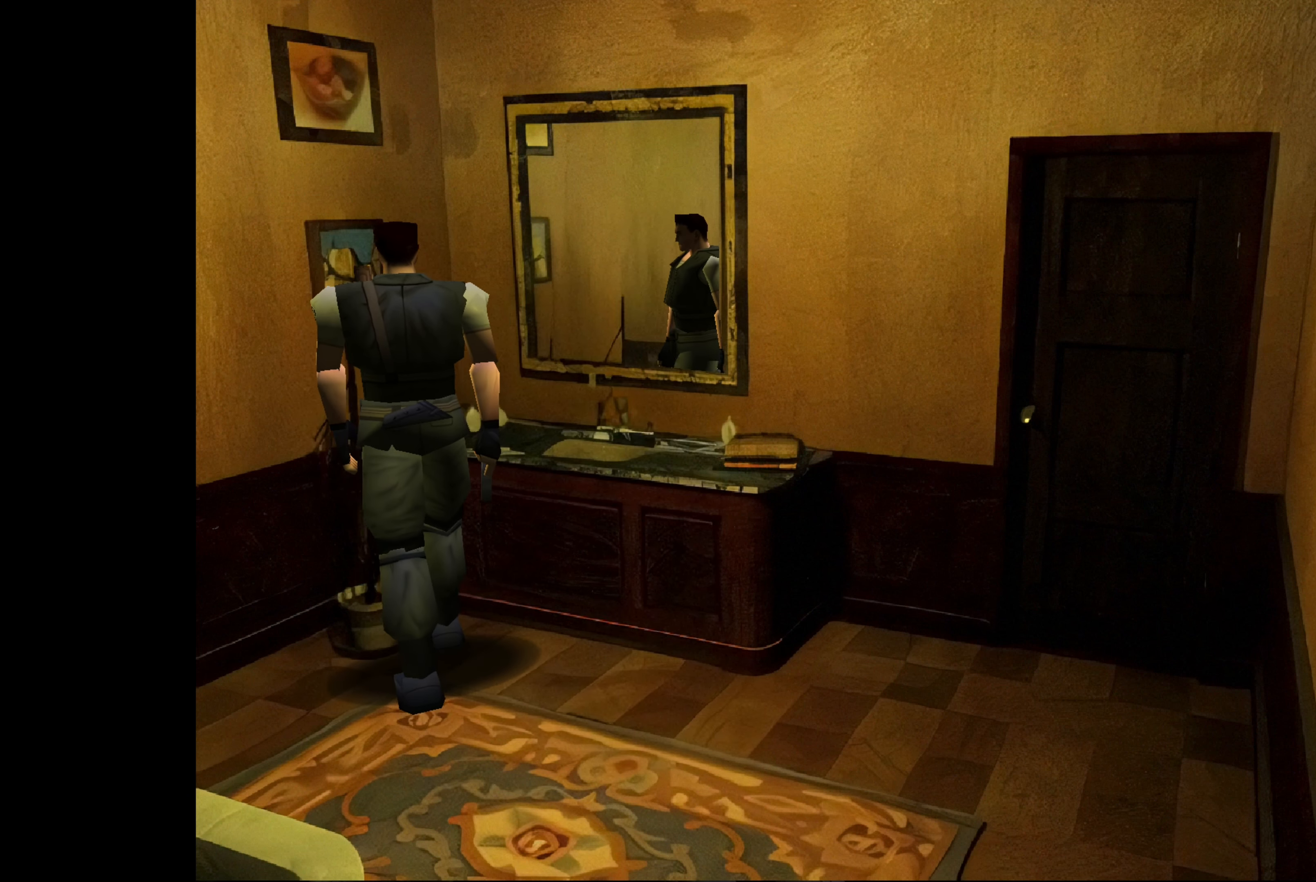
{"buttons": [], "left_stick": "up-left", "right_stick": "center", "events": [[17, "left_stick", "up-left"]]}
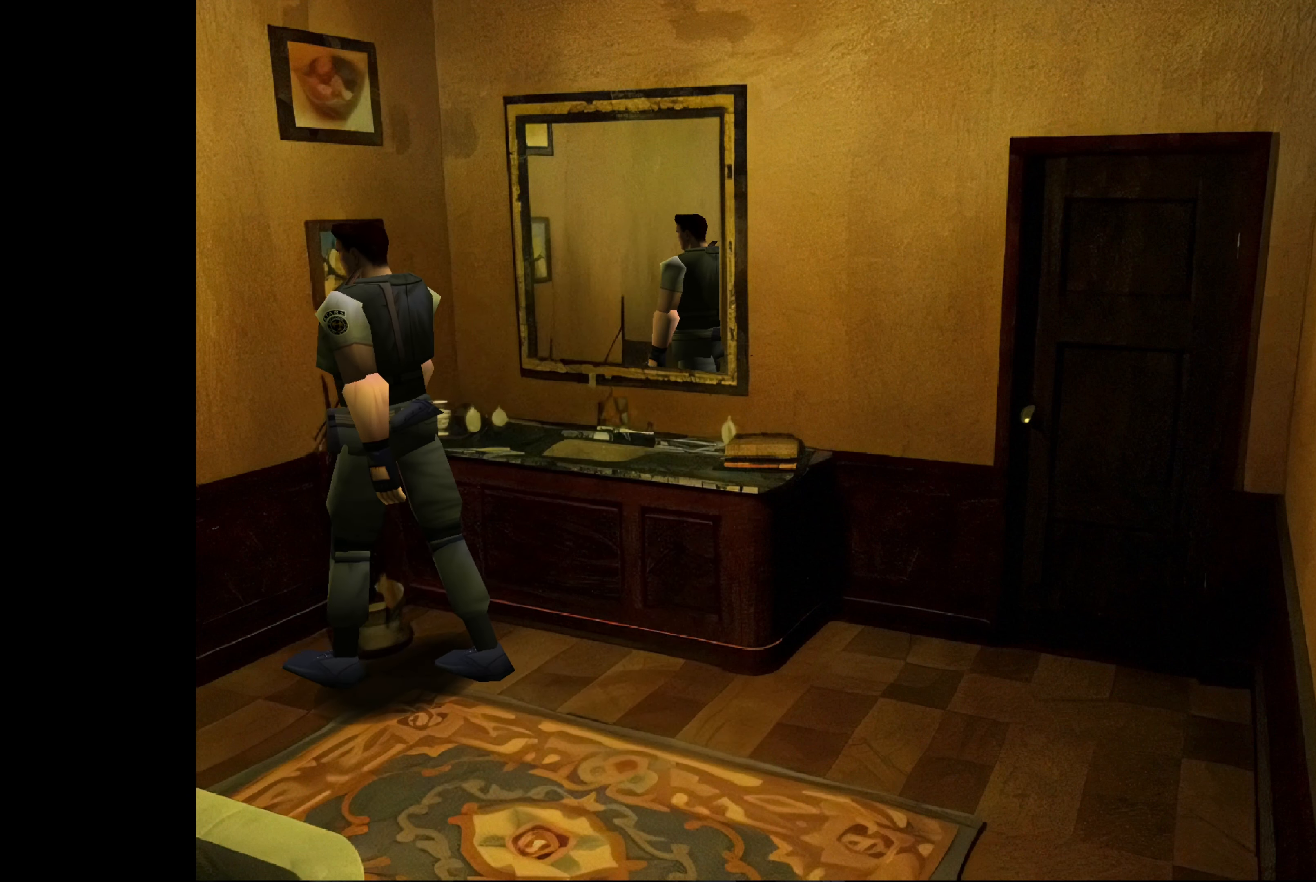
{"buttons": [], "left_stick": "up", "right_stick": "center", "events": [[400, "left_stick", "up"]]}
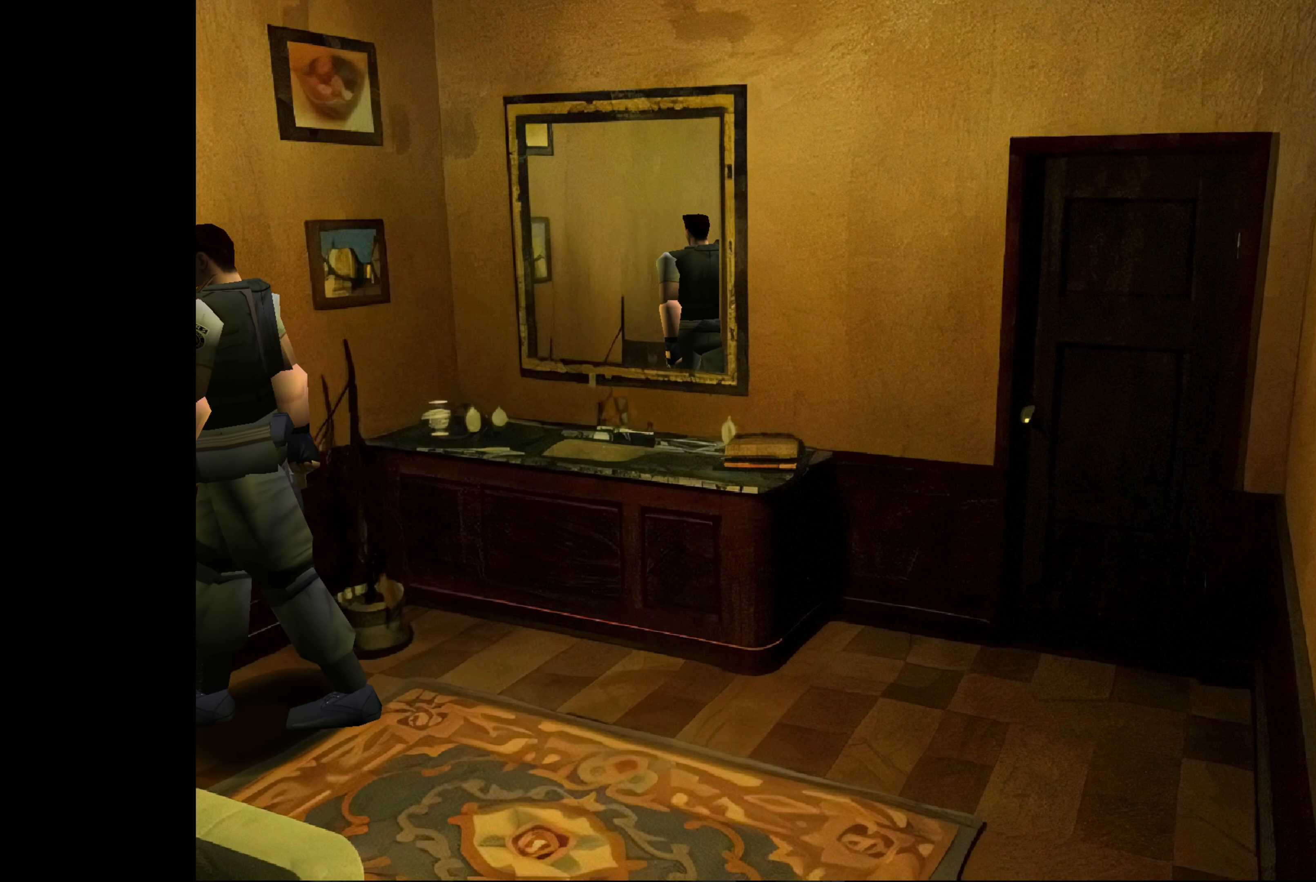
{"buttons": [], "left_stick": "up-right", "right_stick": "center", "events": [[34, "left_stick", "up-right"]]}
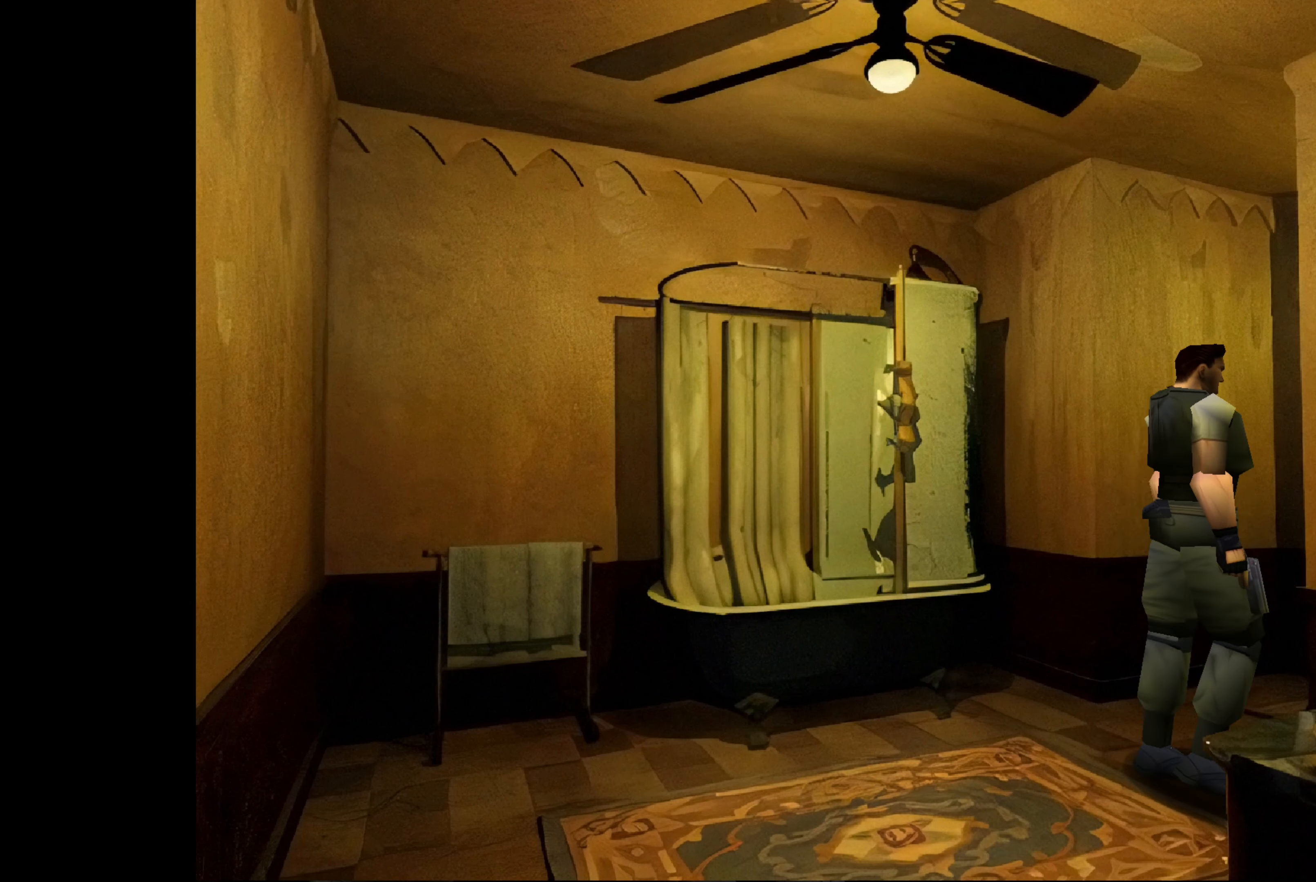
{"buttons": [], "left_stick": "center", "right_stick": "center", "events": [[500, "left_stick", "center"]]}
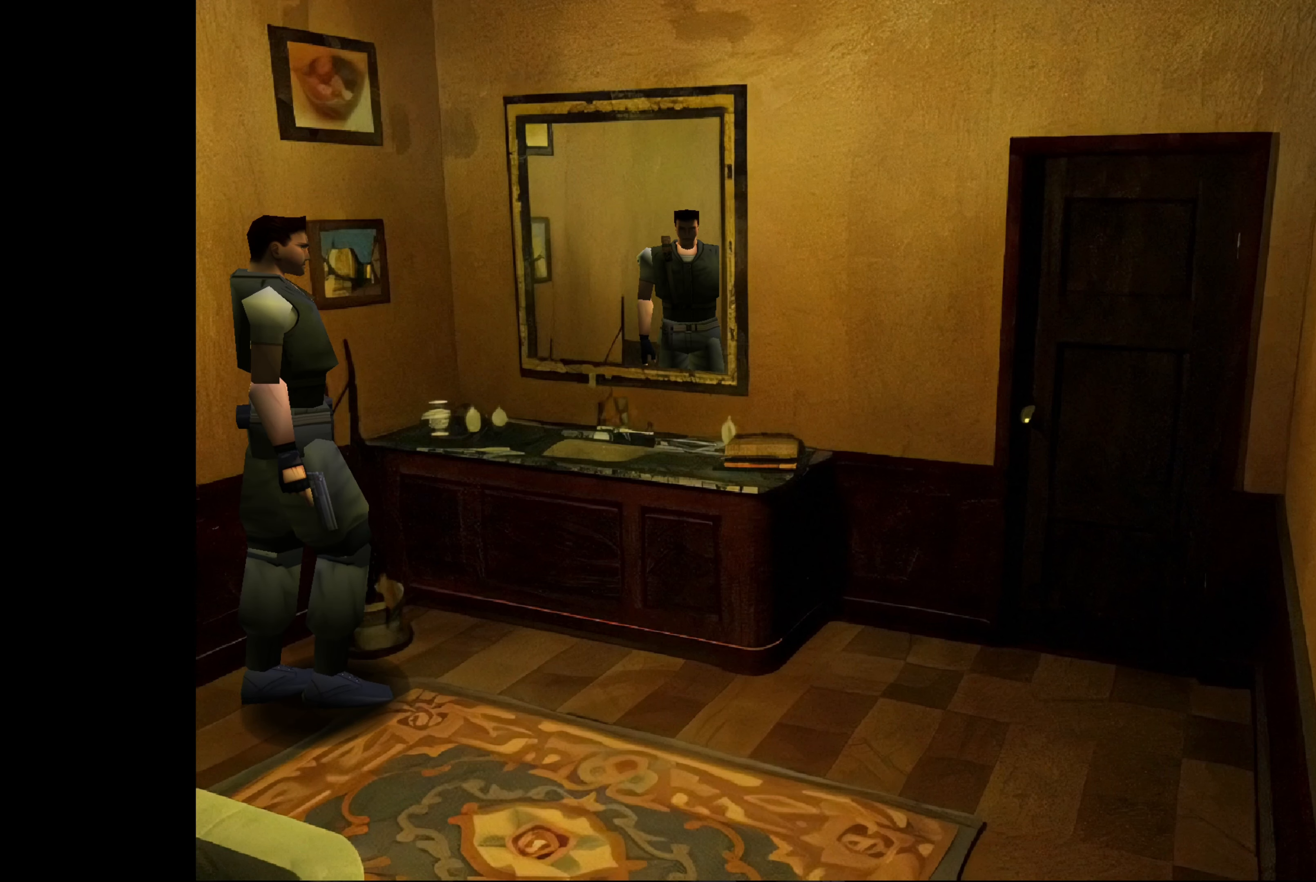
{"buttons": [], "left_stick": "up", "right_stick": "center", "events": [[217, "left_stick", "up"]]}